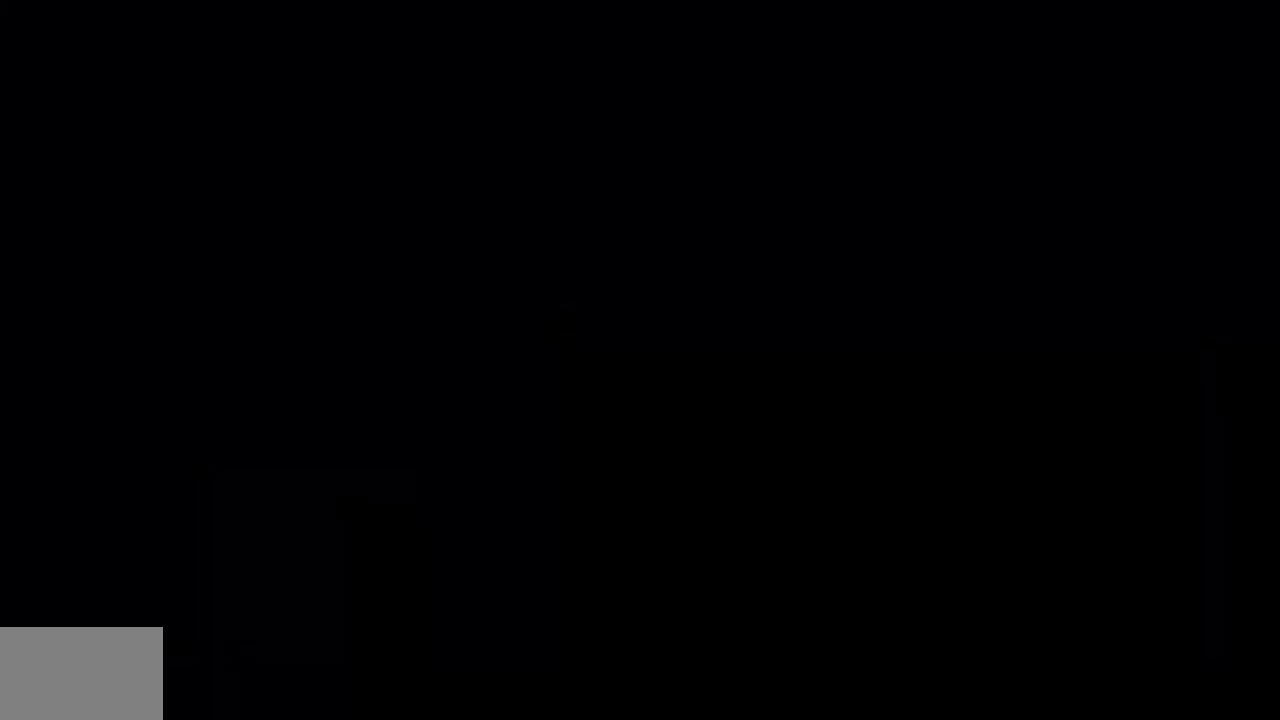
Gameplay with a controller (arcade stick); each line is a JSON object with the inputs held at the frame after it. "button_events" lists button changes between this image and that frame as [ms after this image, input, new state], when the widget could be followed in between (sticks are given only as held states). Not read: L3 R3.
{"buttons": ["CROSS"], "left_stick": "center", "button_events": [[200, "CROSS", "down"], [300, "CROSS", "up"], [400, "CROSS", "down"]]}
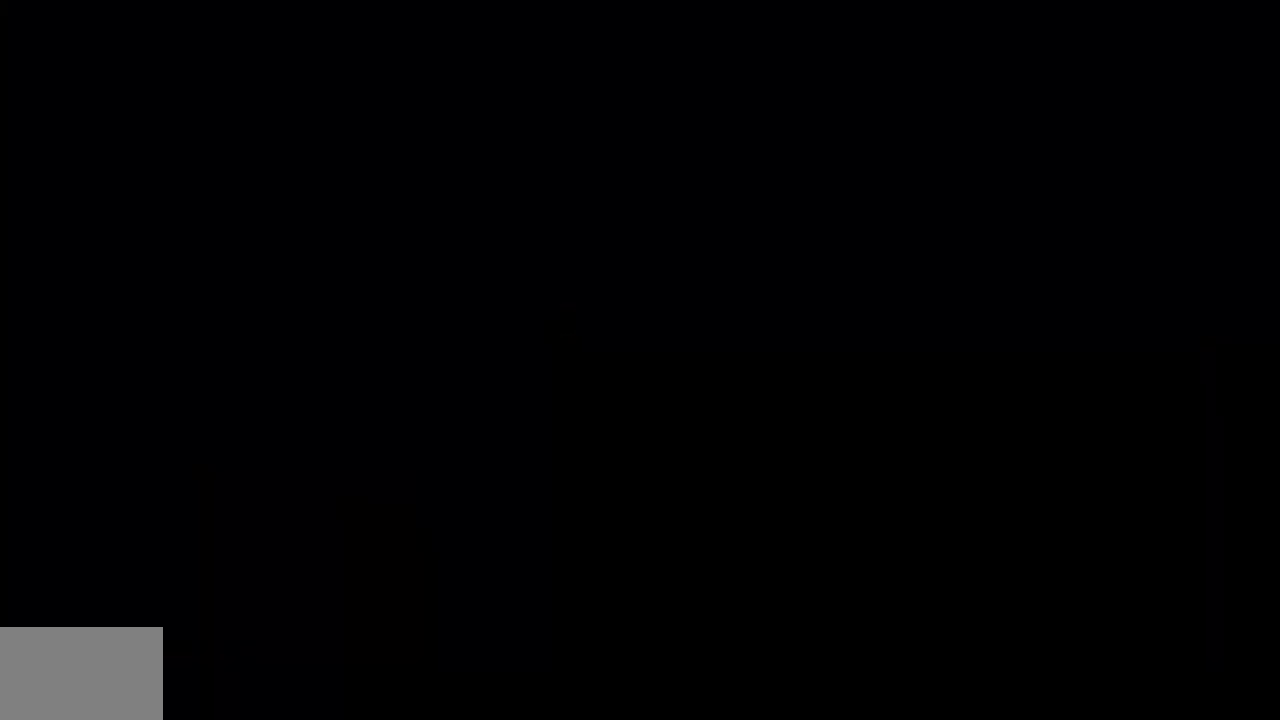
{"buttons": [], "left_stick": "center", "button_events": [[317, "CROSS", "up"]]}
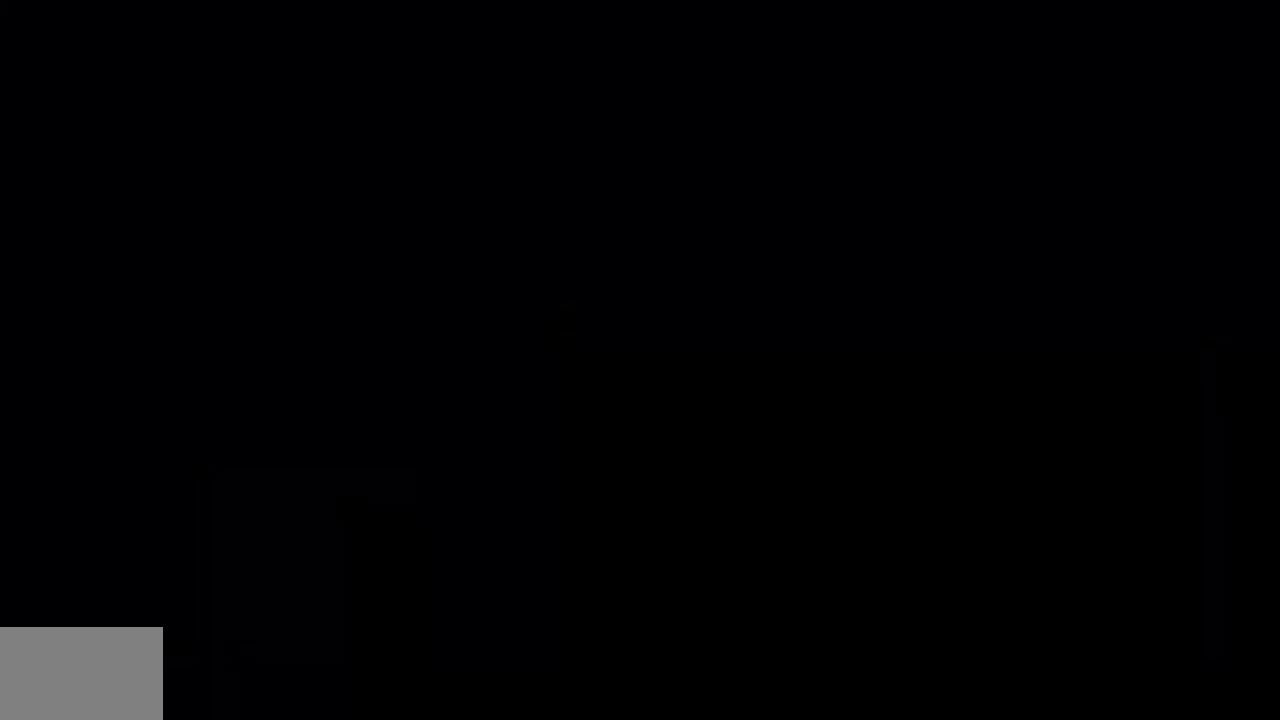
{"buttons": [], "left_stick": "center", "button_events": [[133, "CROSS", "down"], [183, "CROSS", "up"]]}
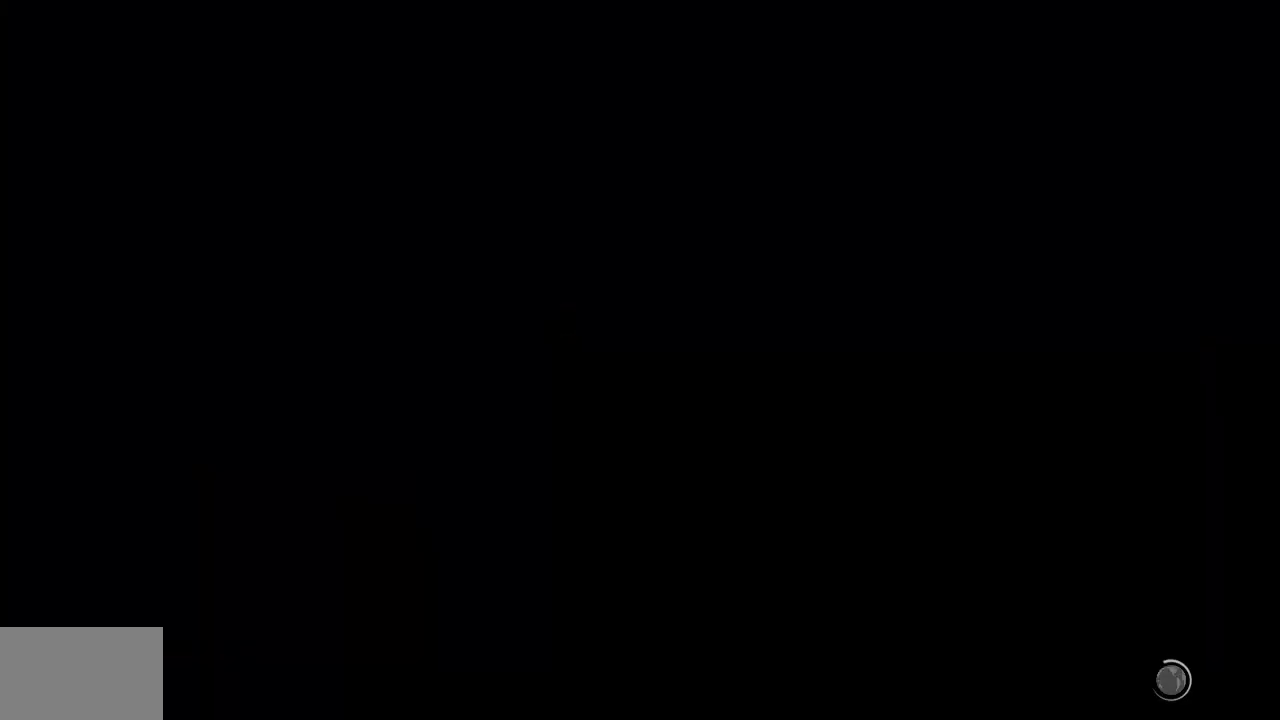
{"buttons": [], "left_stick": "center", "button_events": [[33, "CROSS", "down"], [367, "CROSS", "up"]]}
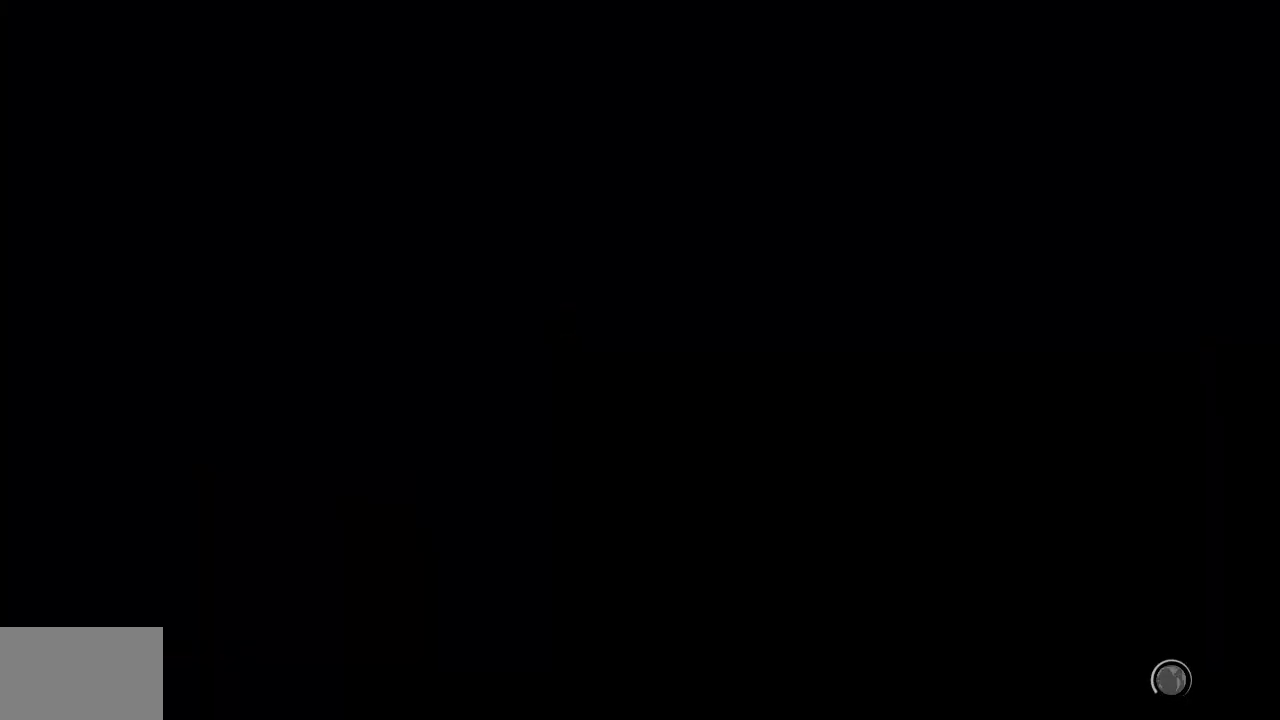
{"buttons": [], "left_stick": "center", "button_events": [[67, "CROSS", "down"], [167, "CROSS", "up"], [350, "CROSS", "down"], [433, "CROSS", "up"]]}
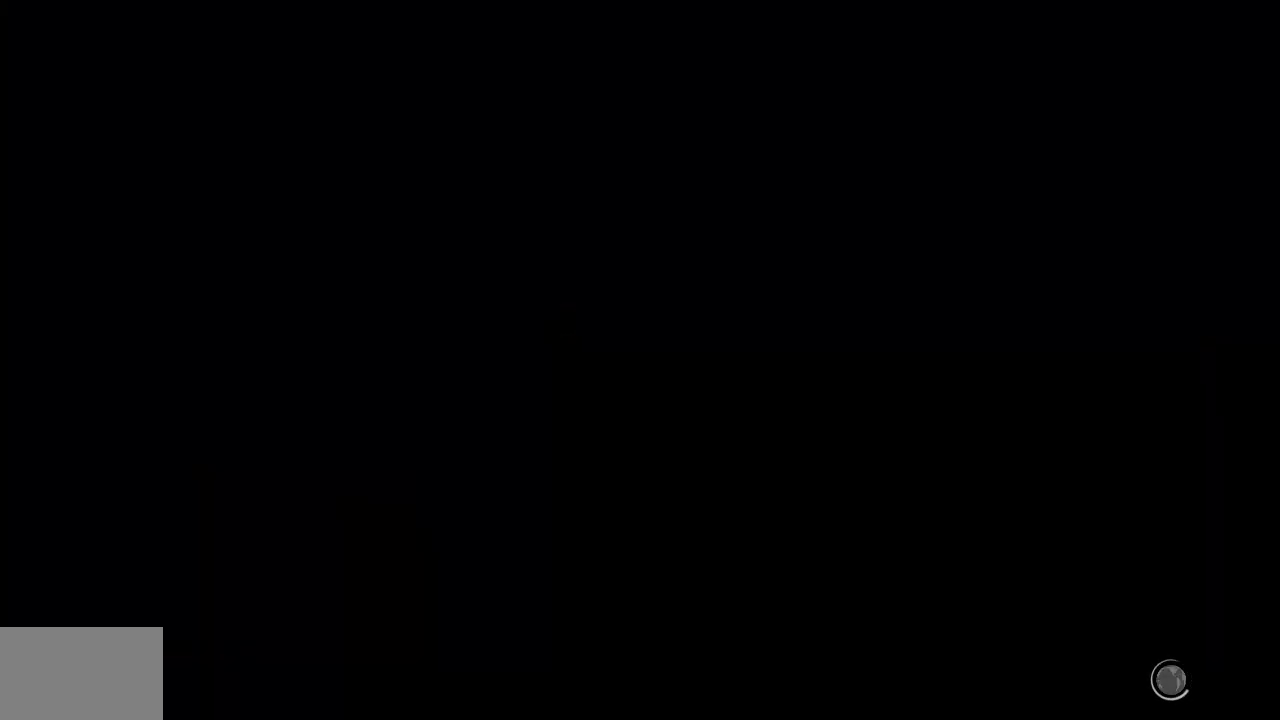
{"buttons": ["CROSS"], "left_stick": "center", "button_events": [[50, "CROSS", "down"], [150, "CROSS", "up"], [250, "CROSS", "down"], [383, "CROSS", "up"], [500, "CROSS", "down"]]}
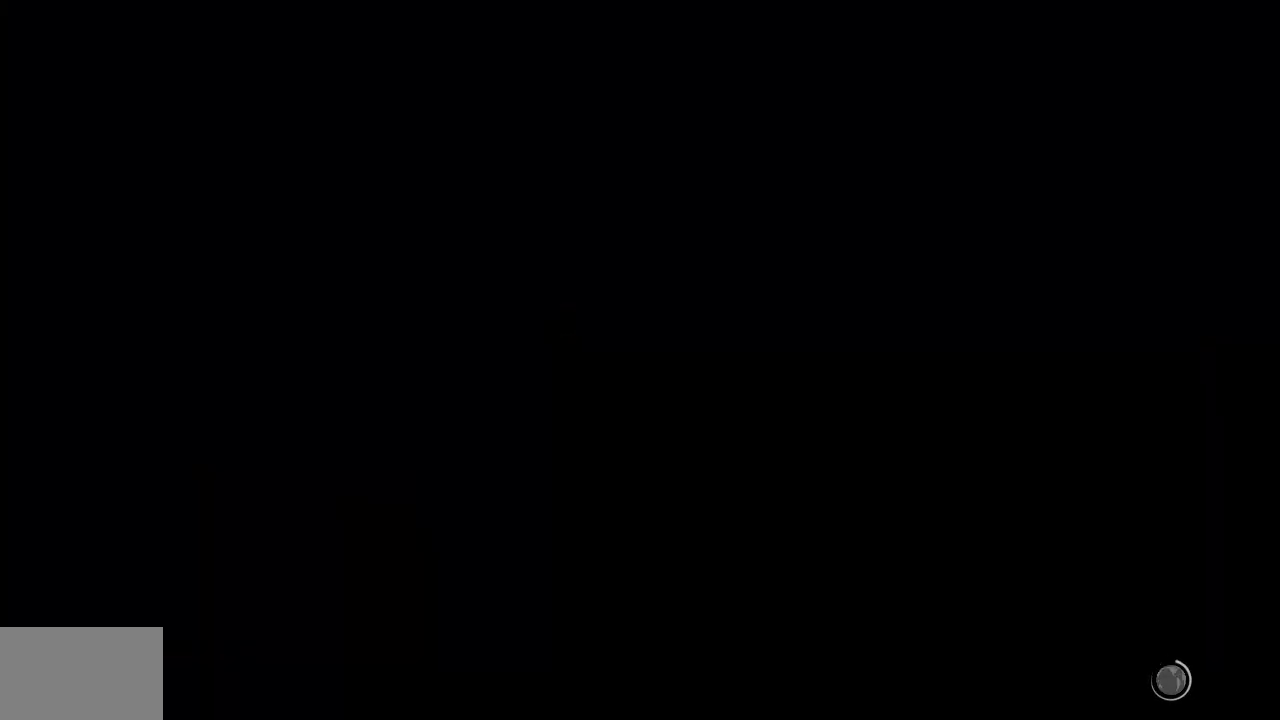
{"buttons": ["CROSS"], "left_stick": "center", "button_events": [[117, "CROSS", "up"], [233, "CROSS", "down"], [317, "CROSS", "up"], [467, "CROSS", "down"]]}
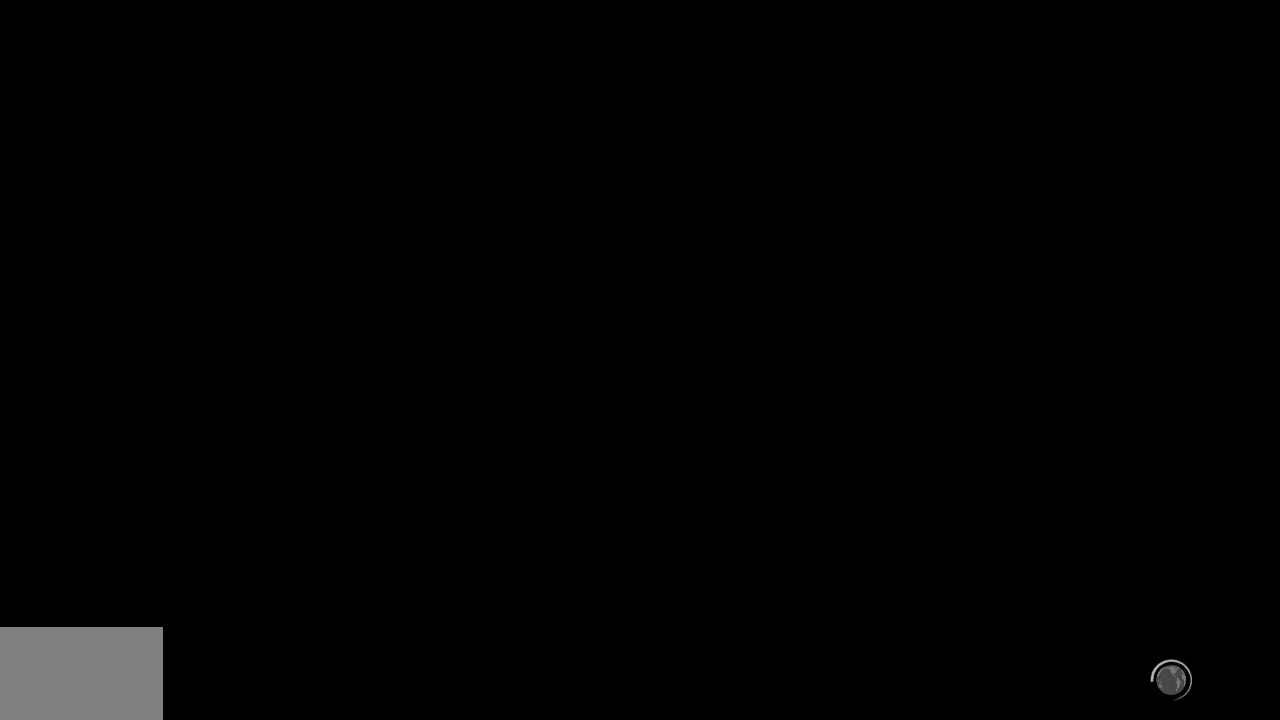
{"buttons": ["CROSS"], "left_stick": "center", "button_events": [[50, "CROSS", "up"], [200, "CROSS", "down"], [267, "CROSS", "up"], [417, "CROSS", "down"]]}
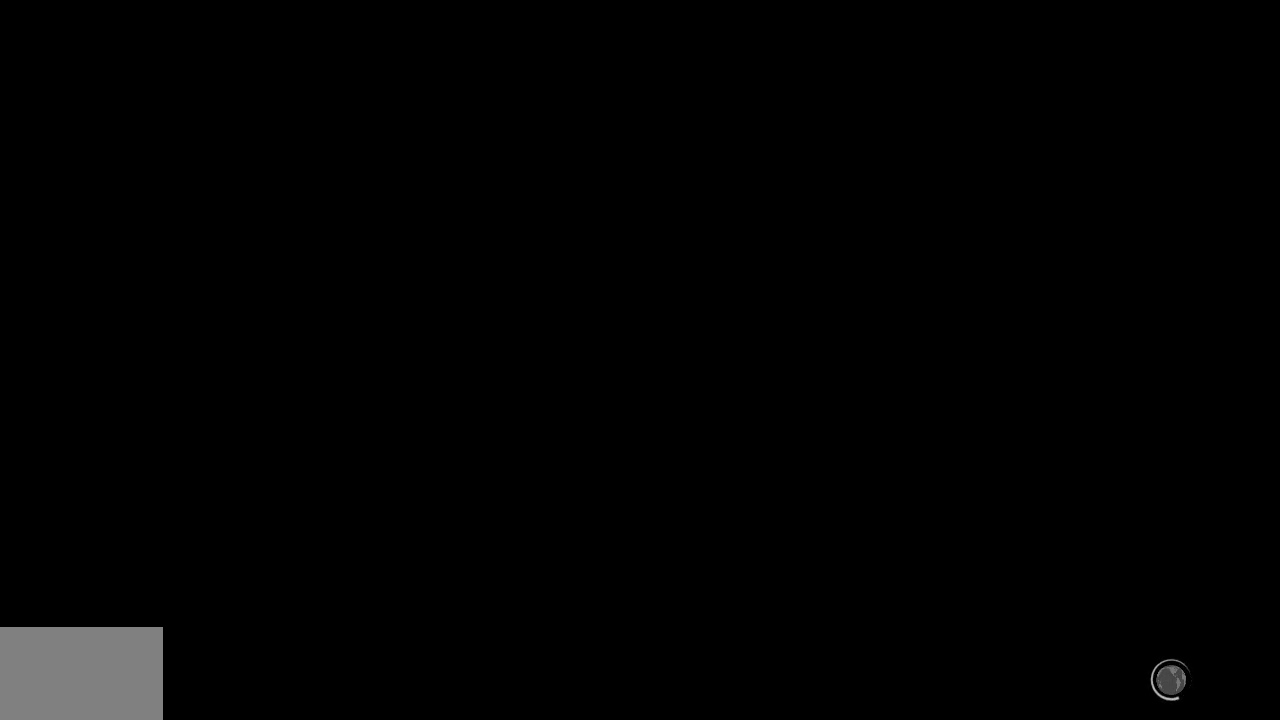
{"buttons": ["CROSS"], "left_stick": "center", "button_events": [[33, "CROSS", "up"], [183, "CROSS", "down"], [283, "CROSS", "up"], [433, "CROSS", "down"]]}
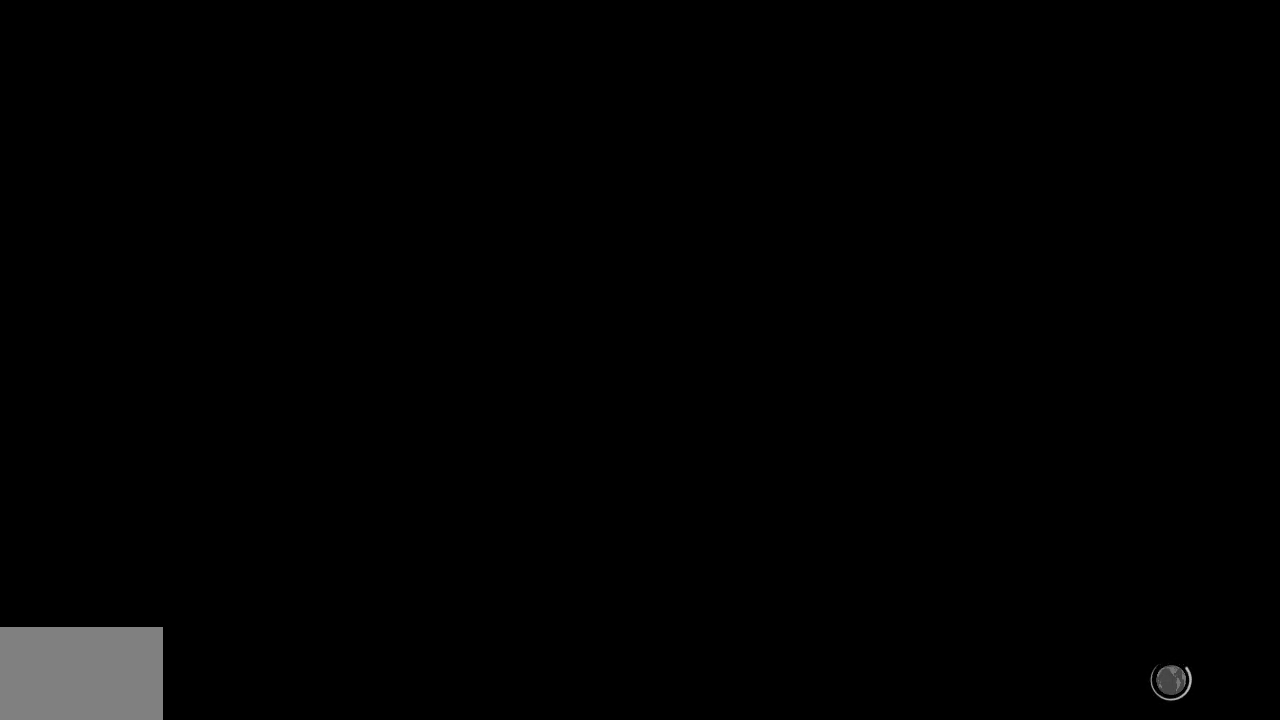
{"buttons": [], "left_stick": "center", "button_events": [[17, "CROSS", "up"], [167, "CROSS", "down"], [250, "CROSS", "up"], [417, "CROSS", "down"], [483, "CROSS", "up"]]}
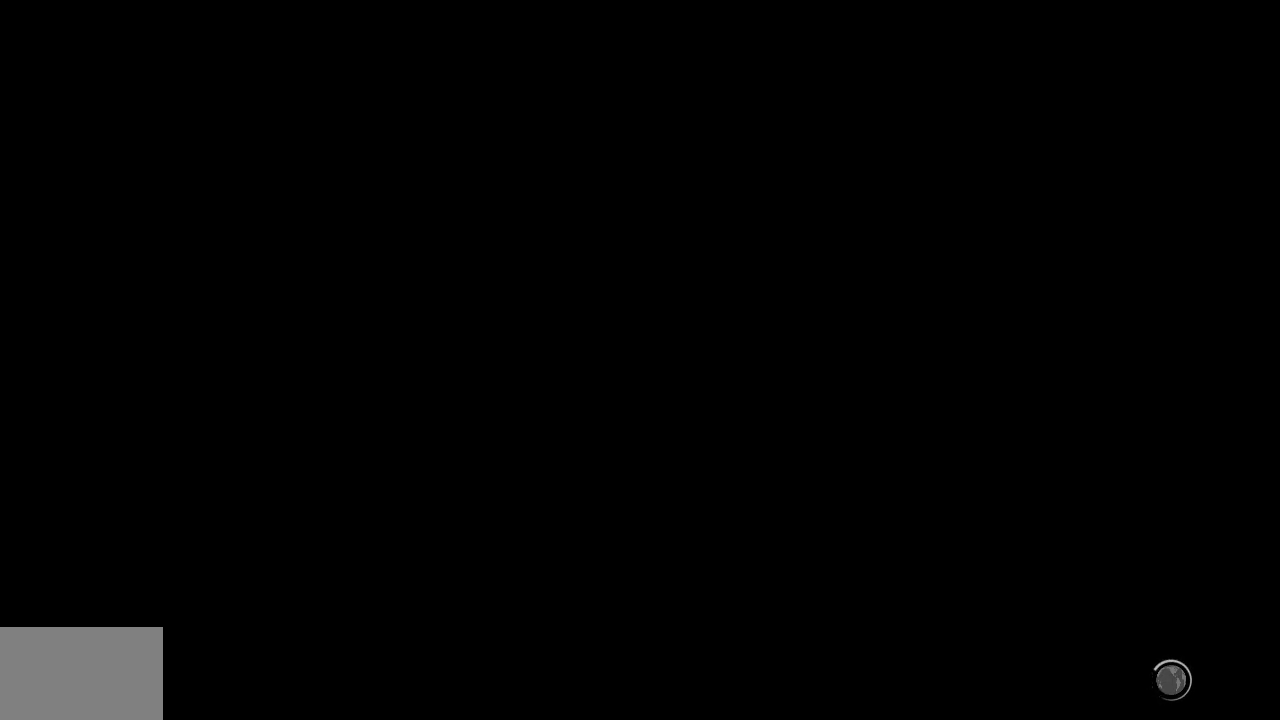
{"buttons": [], "left_stick": "center", "button_events": [[167, "CROSS", "down"], [217, "CROSS", "up"], [383, "CROSS", "down"], [450, "CROSS", "up"]]}
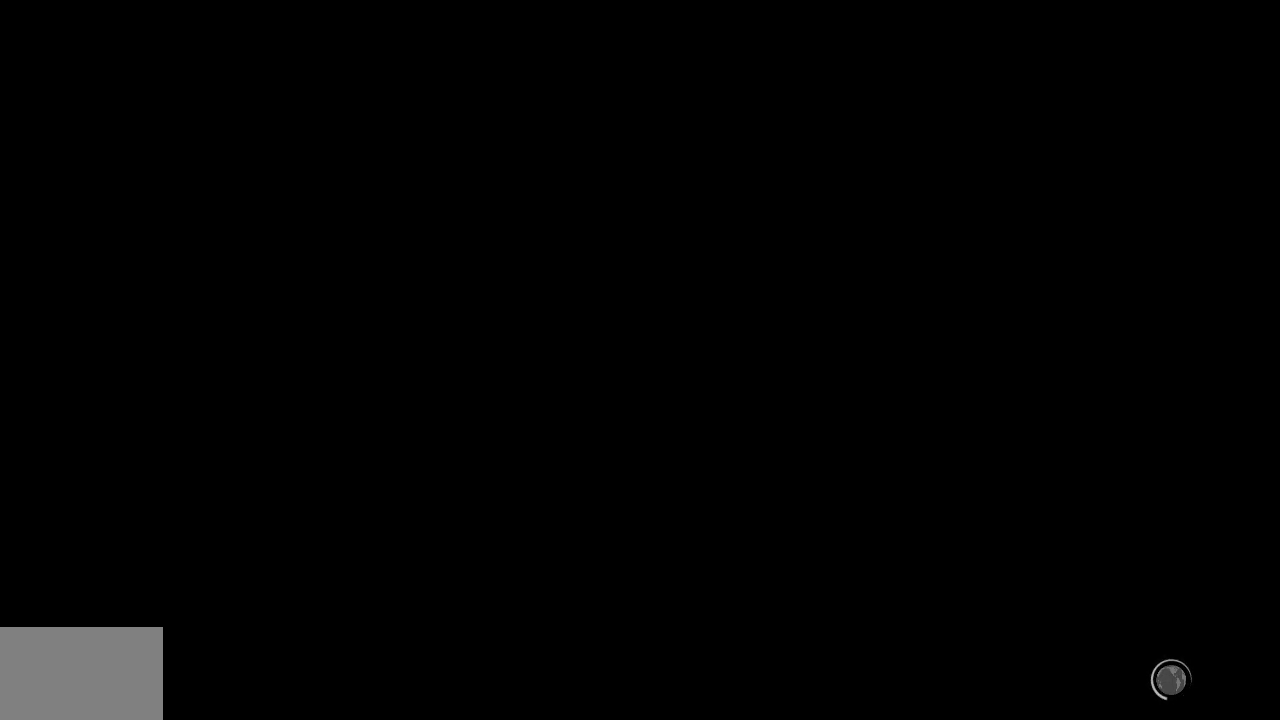
{"buttons": [], "left_stick": "center", "button_events": [[117, "CROSS", "down"], [183, "CROSS", "up"], [400, "CROSS", "down"], [467, "CROSS", "up"]]}
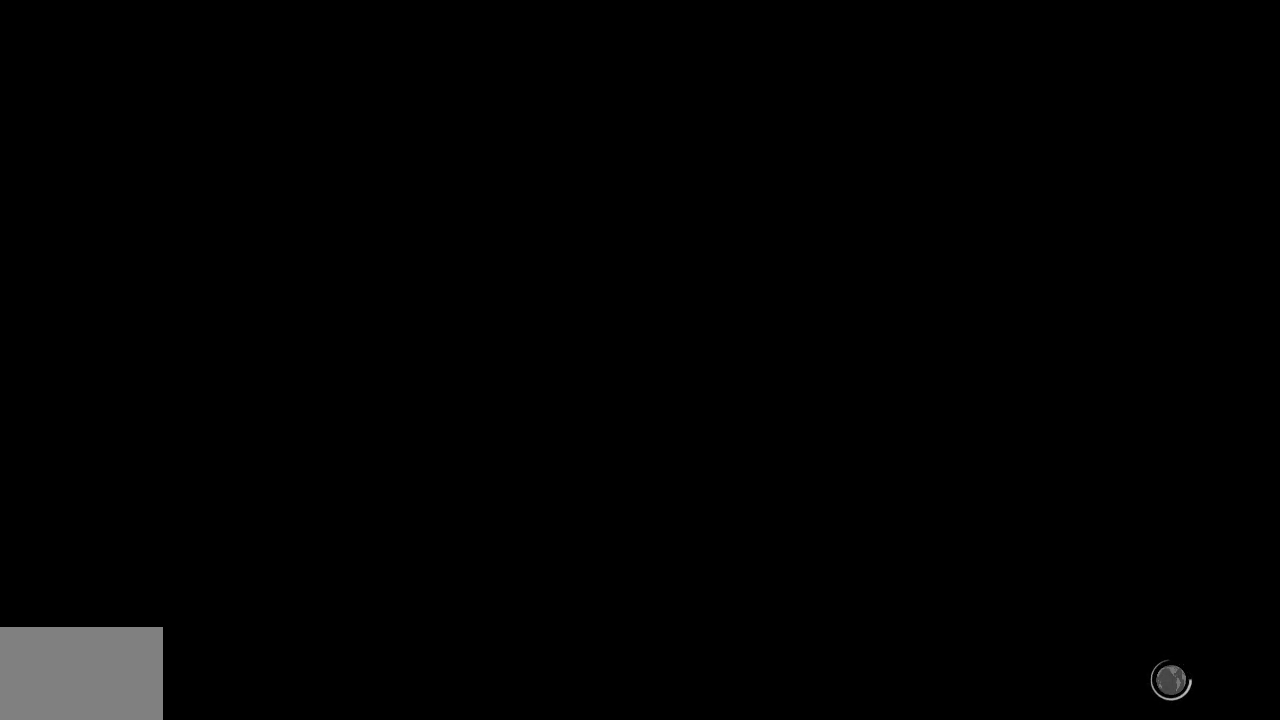
{"buttons": [], "left_stick": "center", "button_events": [[100, "CROSS", "down"], [183, "CROSS", "up"], [350, "CROSS", "down"], [417, "CROSS", "up"]]}
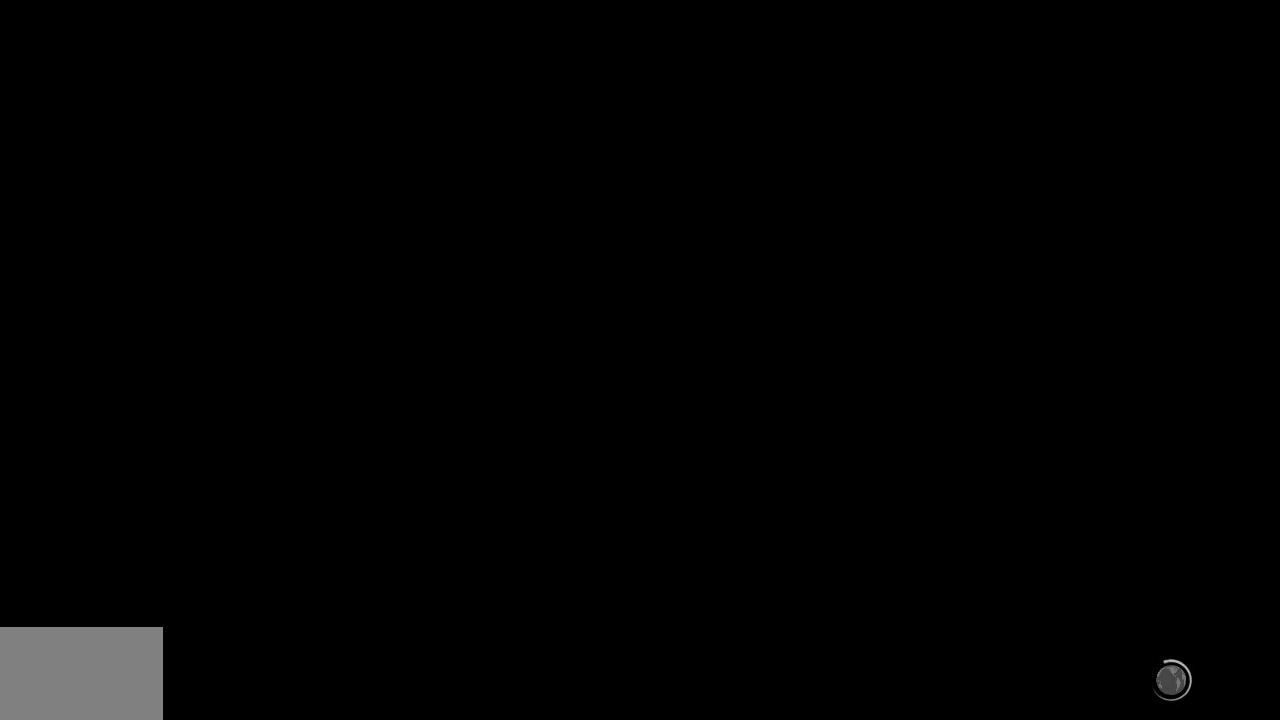
{"buttons": [], "left_stick": "center", "button_events": [[100, "CROSS", "down"], [167, "CROSS", "up"], [333, "CROSS", "down"], [400, "CROSS", "up"]]}
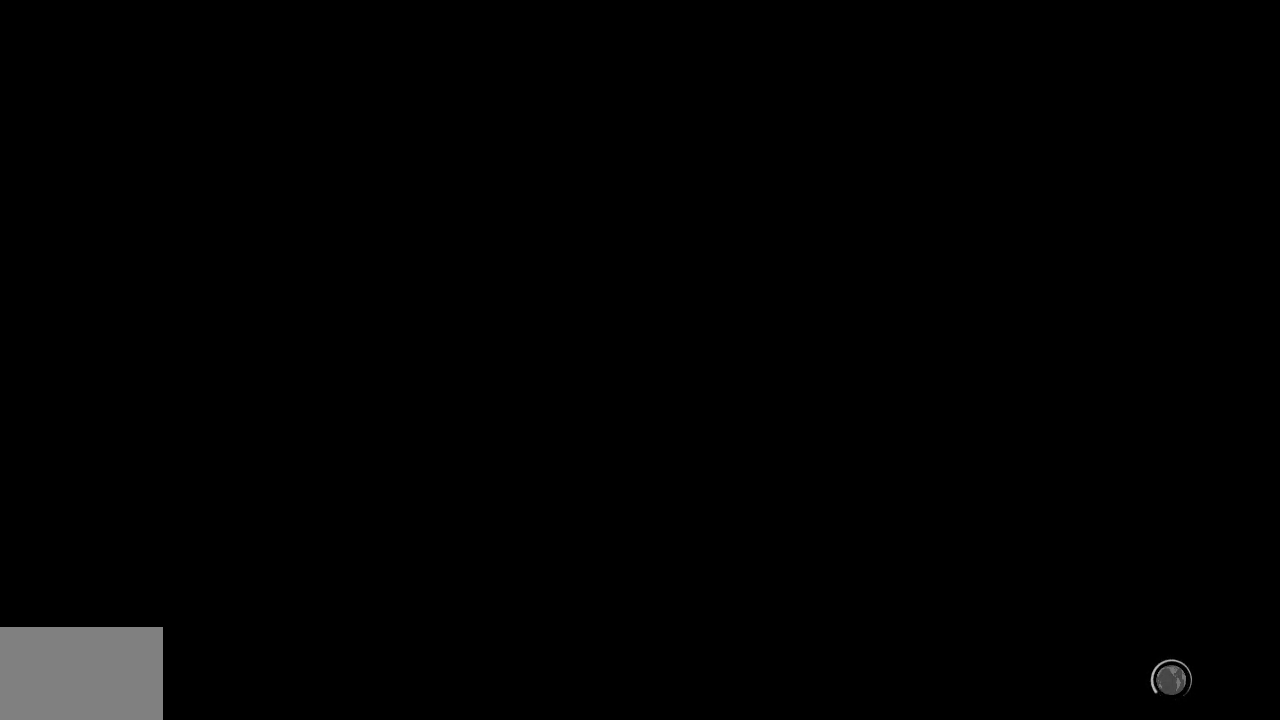
{"buttons": [], "left_stick": "center", "button_events": [[67, "CROSS", "down"], [133, "CROSS", "up"], [300, "CROSS", "down"], [367, "CROSS", "up"]]}
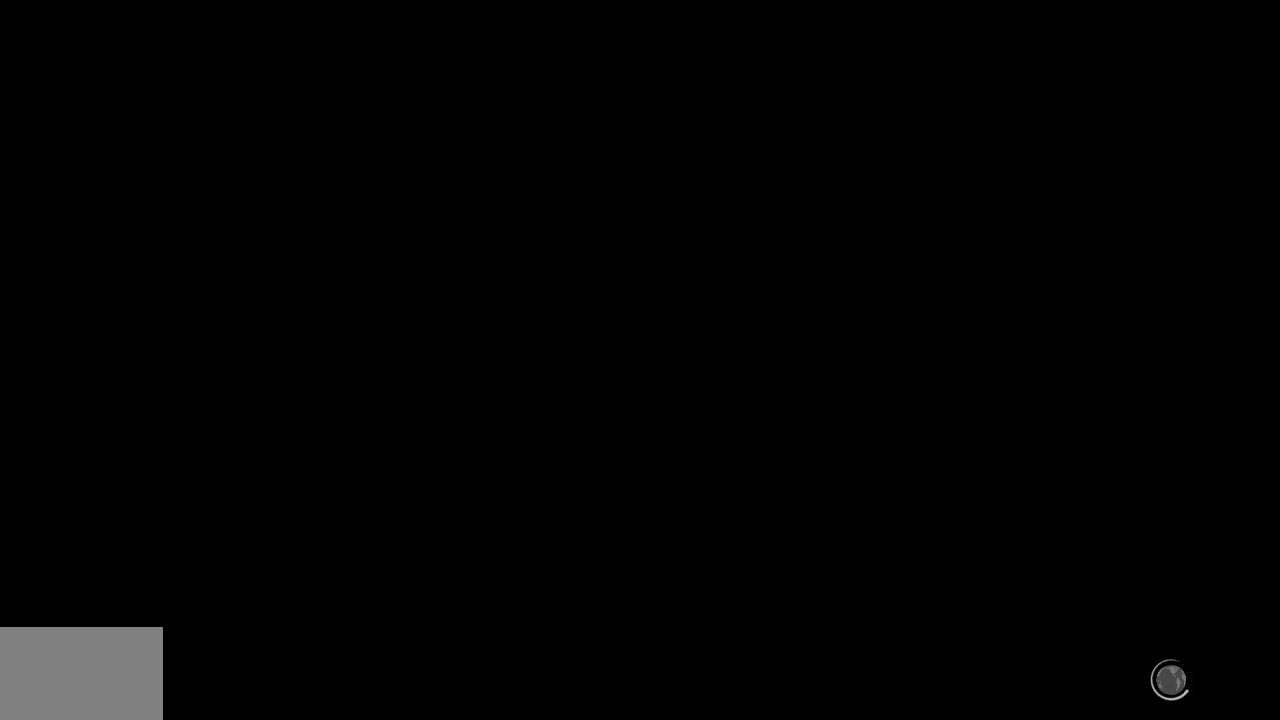
{"buttons": [], "left_stick": "center", "button_events": [[50, "CROSS", "down"], [133, "CROSS", "up"], [417, "CROSS", "down"], [500, "CROSS", "up"]]}
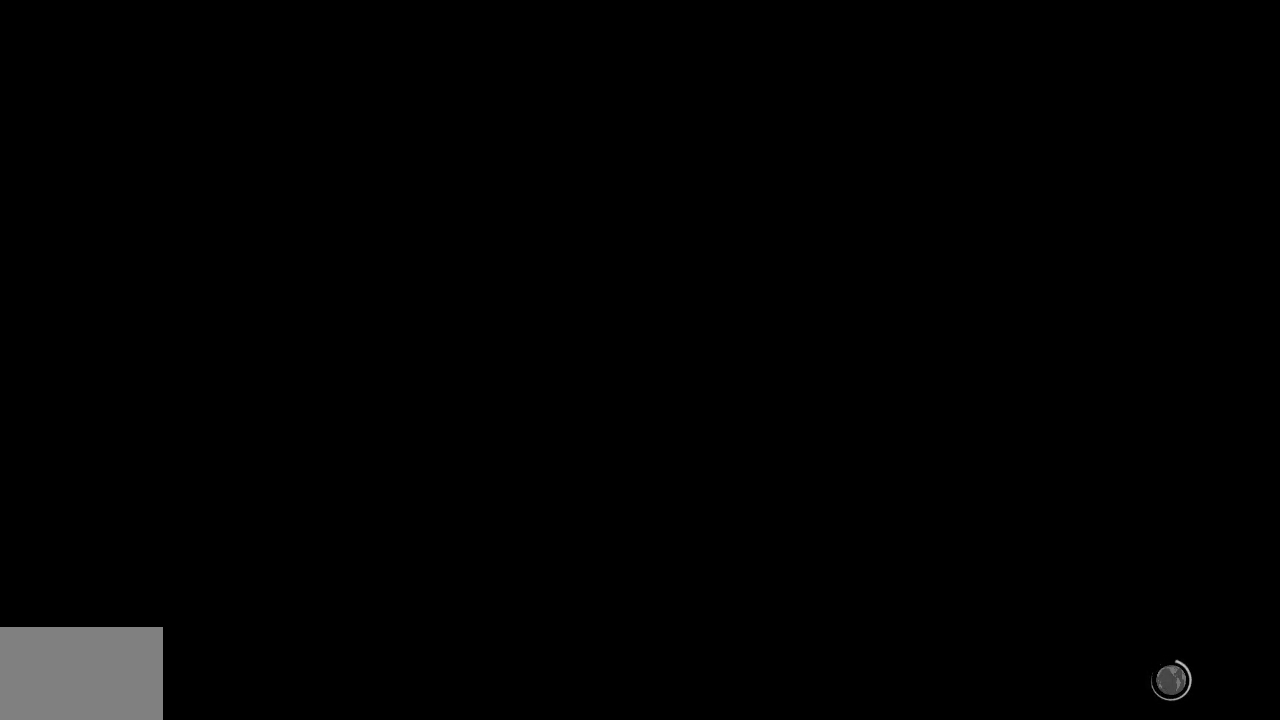
{"buttons": ["CROSS"], "left_stick": "center", "button_events": [[250, "CROSS", "down"], [383, "CROSS", "up"], [467, "CROSS", "down"]]}
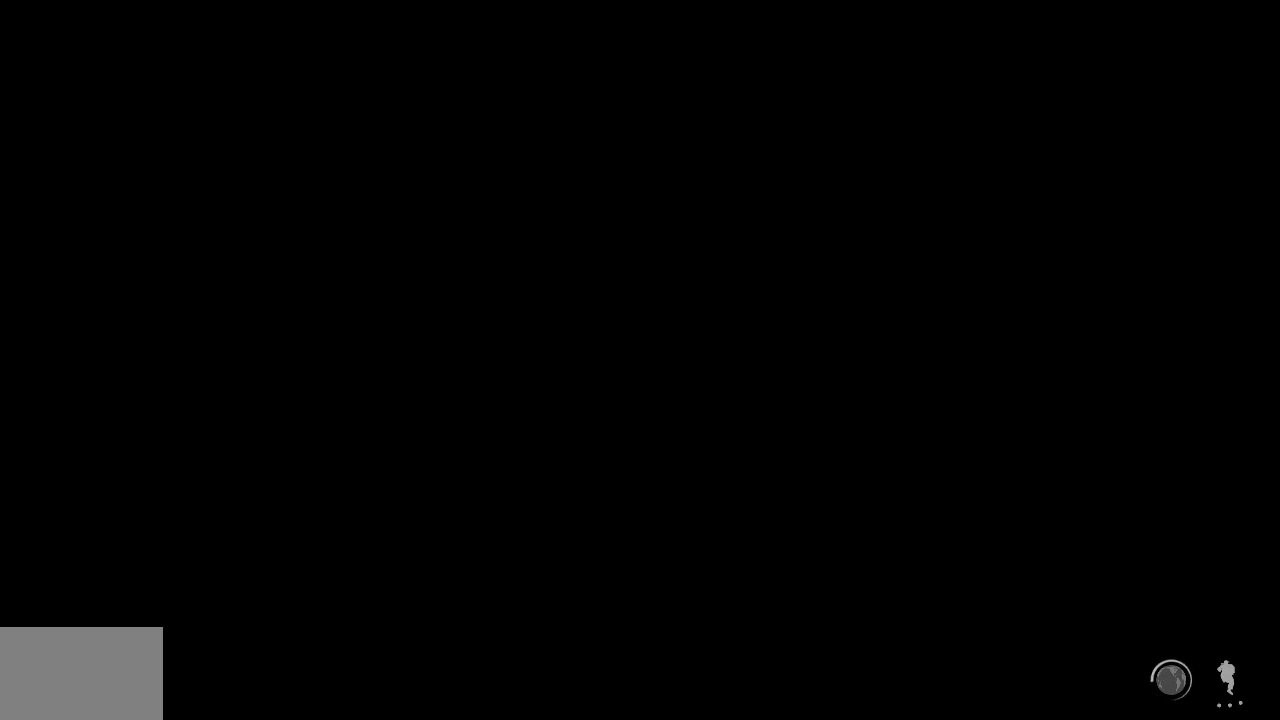
{"buttons": ["CROSS"], "left_stick": "center", "button_events": []}
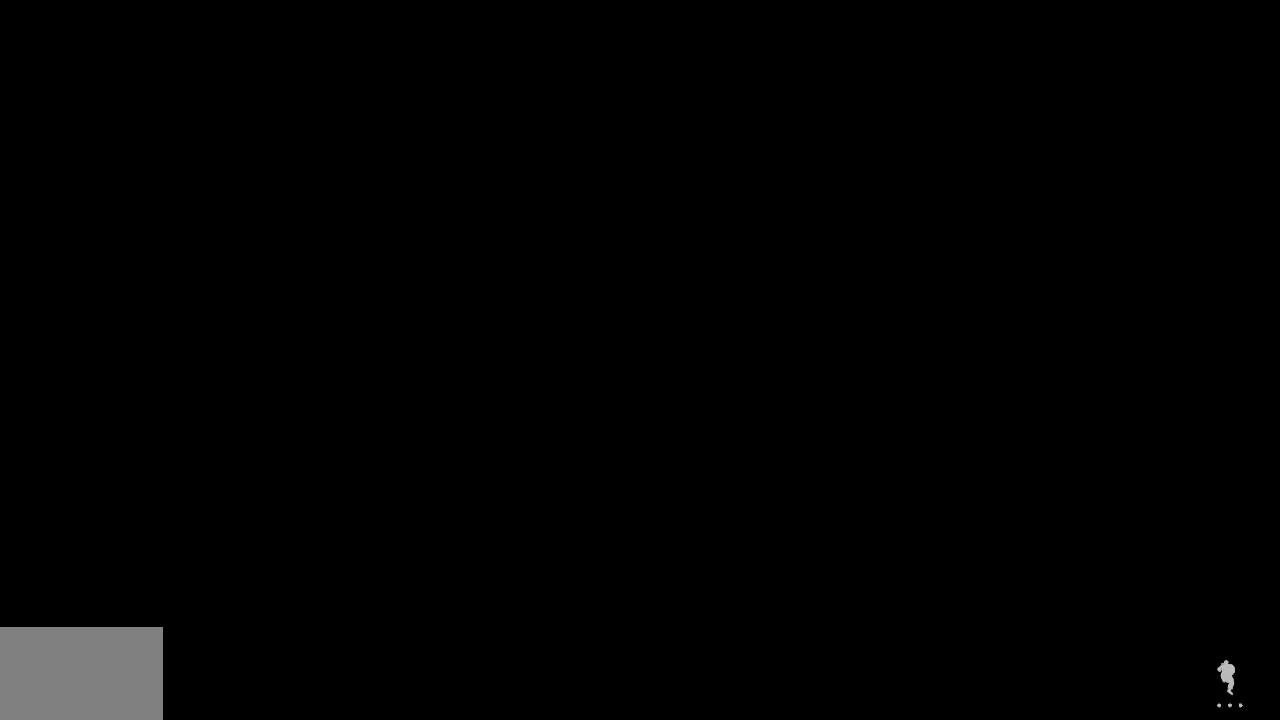
{"buttons": ["CROSS"], "left_stick": "center", "button_events": []}
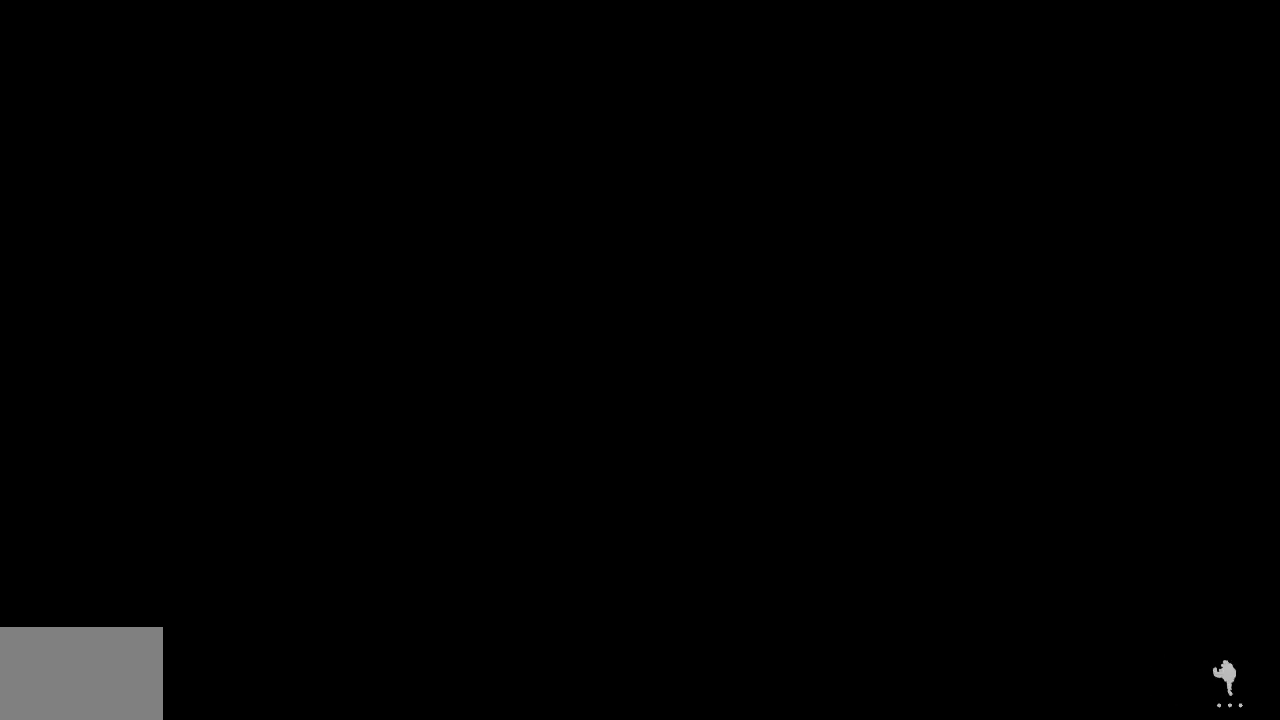
{"buttons": ["CROSS"], "left_stick": "center", "button_events": []}
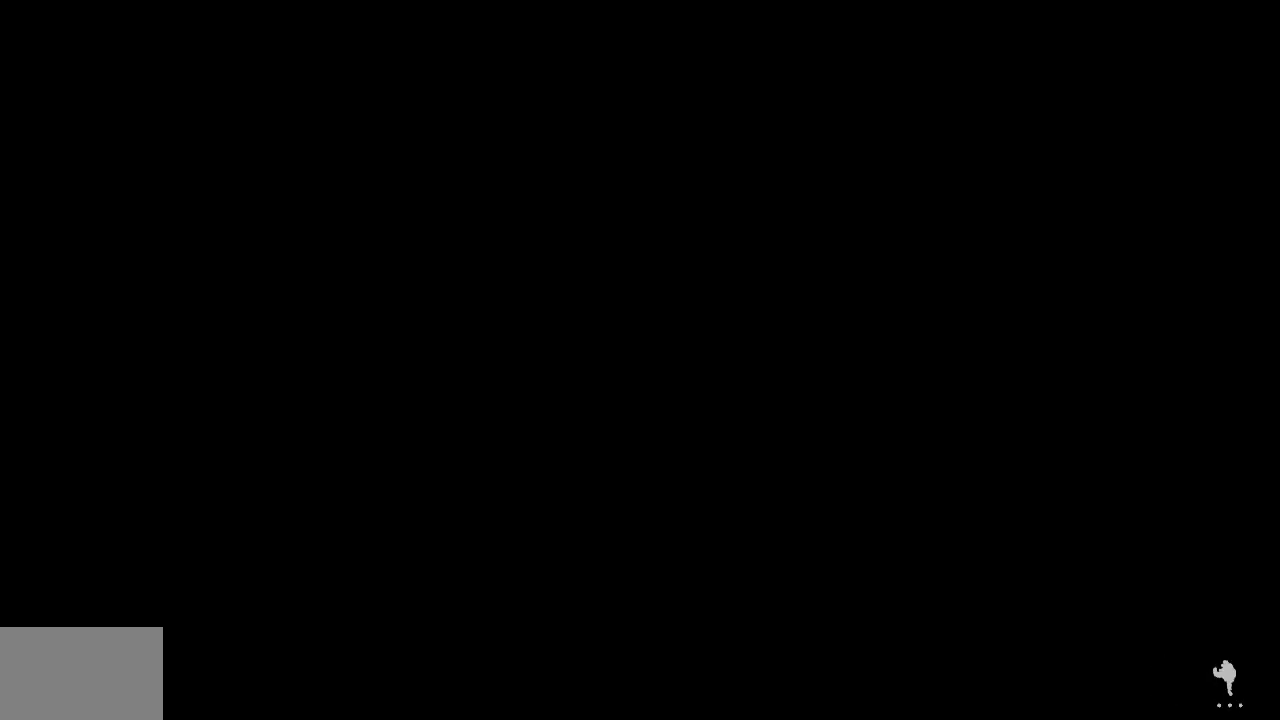
{"buttons": ["CROSS"], "left_stick": "center", "button_events": []}
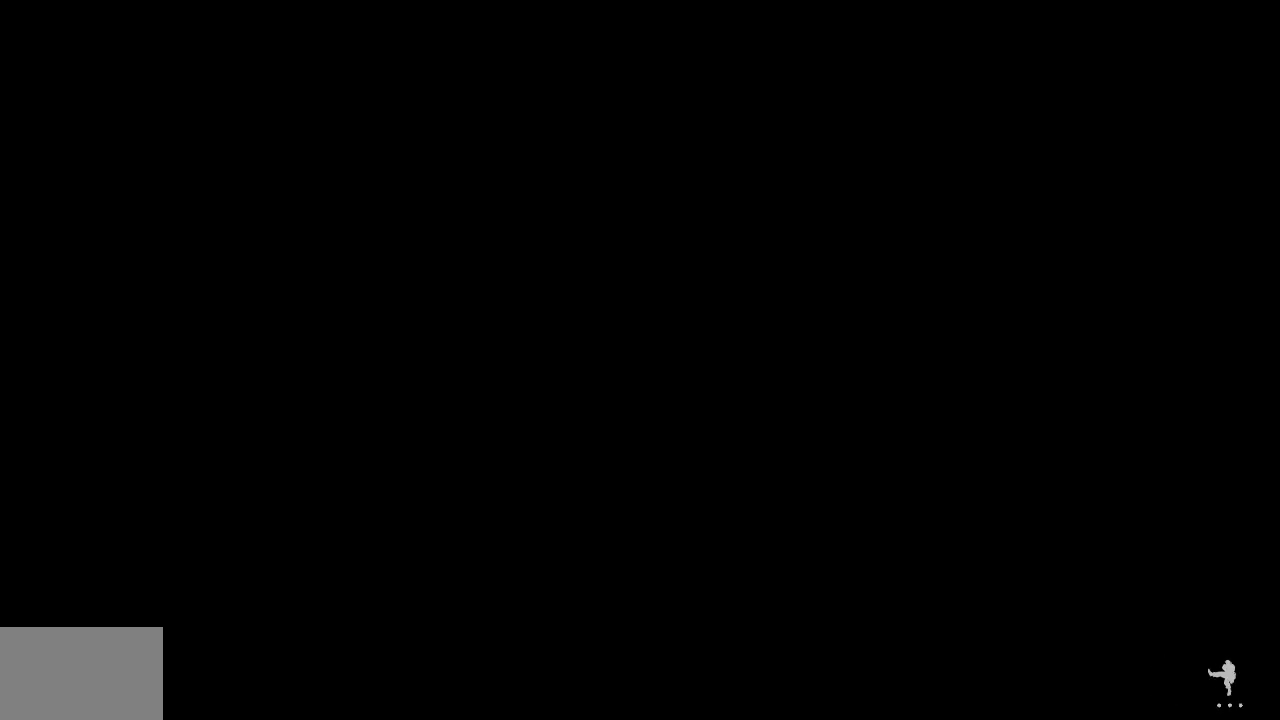
{"buttons": ["CROSS"], "left_stick": "center", "button_events": []}
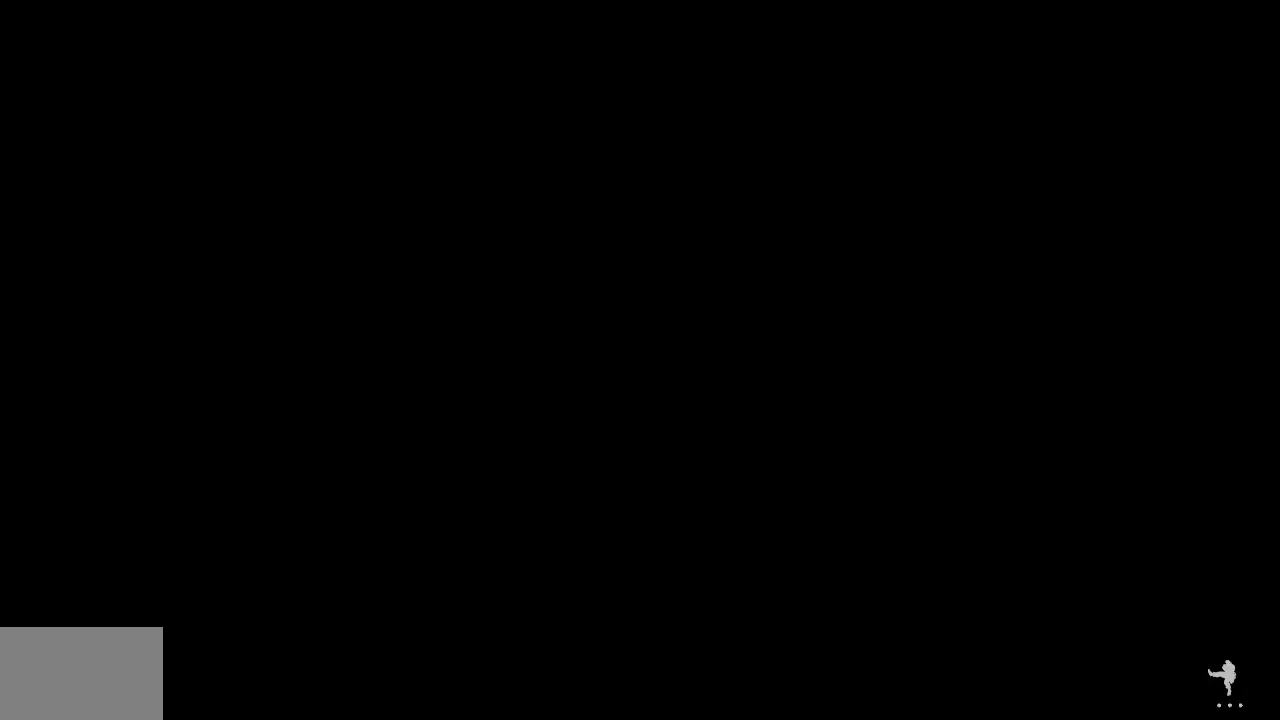
{"buttons": ["CROSS"], "left_stick": "center", "button_events": []}
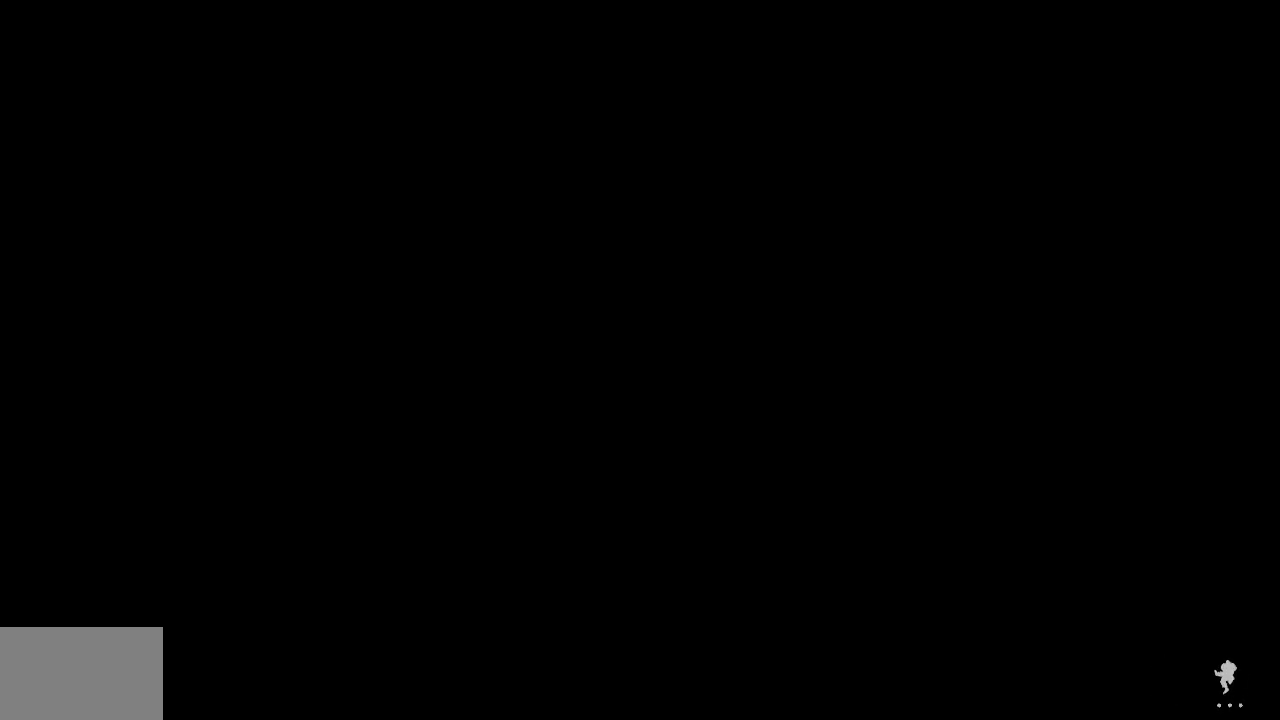
{"buttons": ["CROSS"], "left_stick": "center", "button_events": []}
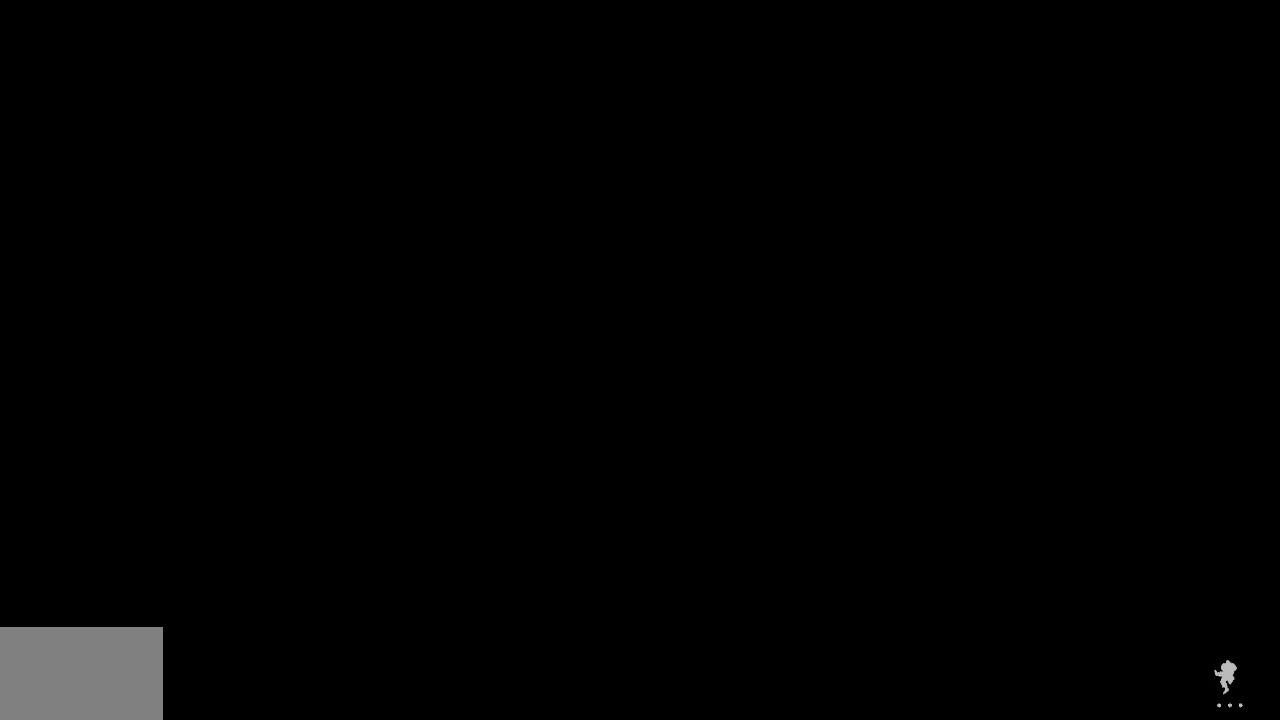
{"buttons": ["CROSS"], "left_stick": "center", "button_events": []}